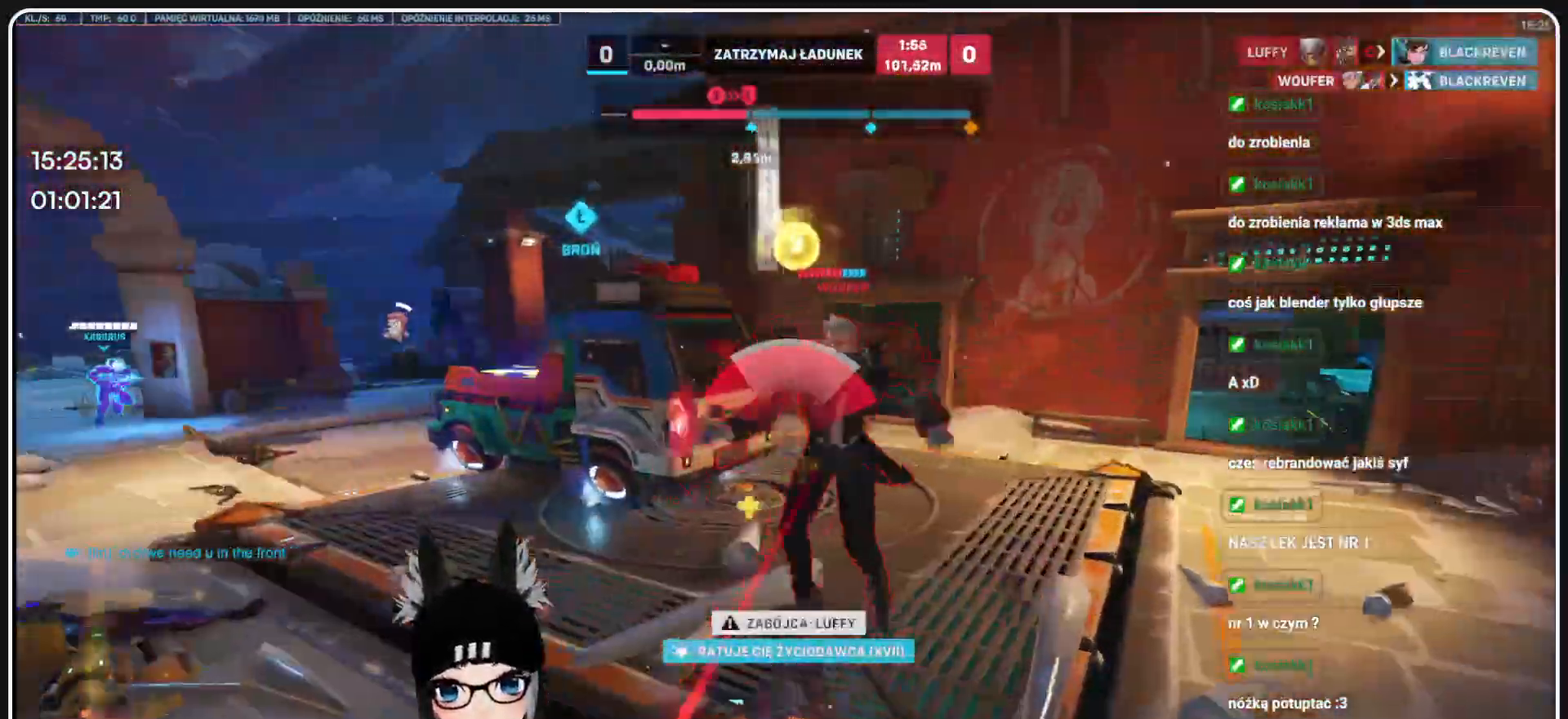
Gameplay with keyboard and mouse; each line is a JSON object with the keys and mouse buttons held at the frame after it. "events" lists presses ("down") and releases ("up") of "1", "2", "3", "4", "5", "a", "alt", "b", "c", "ctrl", "d", "e", "f", "g", "q", "r", "s", "shift", "space", "t", "tab", "tilde", "v", "w", "x", "z", "mouse_left", "mouse_wheel", "mouse_right", "mouse_mb4" and "mouse_mb5" between this image and that frame as [ms after this image, input, new state], when the widget could be followed in between. "mouse_left", "mouse_wheel", "mouse_right", "mouse_mb4", "mouse_mb5" = the "left", "wheel", "right", "mb4", "mb5" buttons of the "mouse" list. No other keys are recorded. "wheel" means that the mouse wheel is clicked or scrolled. Mouse movement is not recorded.
{"keys": ["r"], "mouse": ["left"], "events": [[187, "d", "up"], [208, "mouse_left", "up"], [250, "mouse_left", "down"], [312, "r", "down"], [354, "r", "up"], [374, "mouse_left", "up"], [437, "r", "down"], [479, "mouse_left", "down"]]}
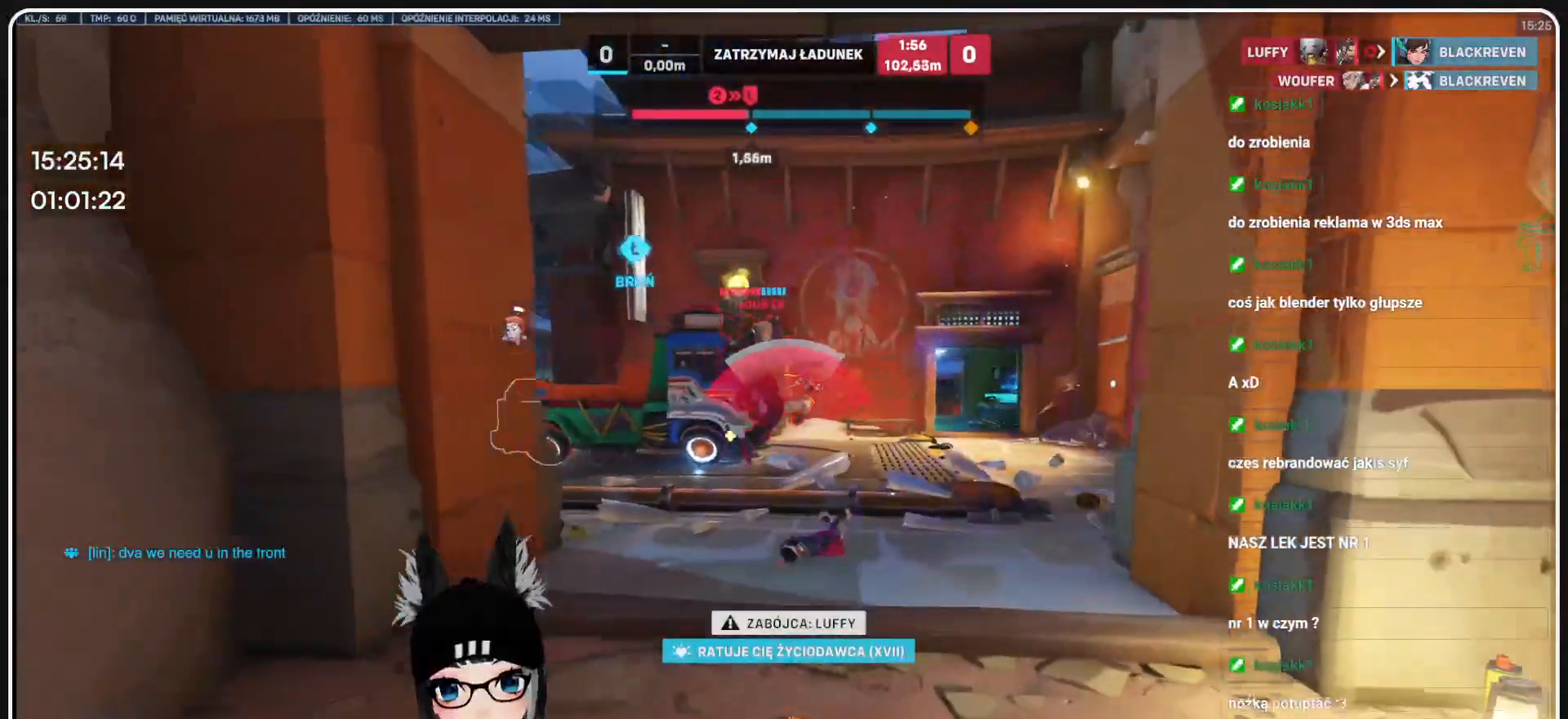
{"keys": [], "mouse": [], "events": [[41, "mouse_left", "up"], [62, "r", "up"], [124, "mouse_left", "down"], [124, "r", "down"], [229, "mouse_left", "up"], [229, "r", "up"]]}
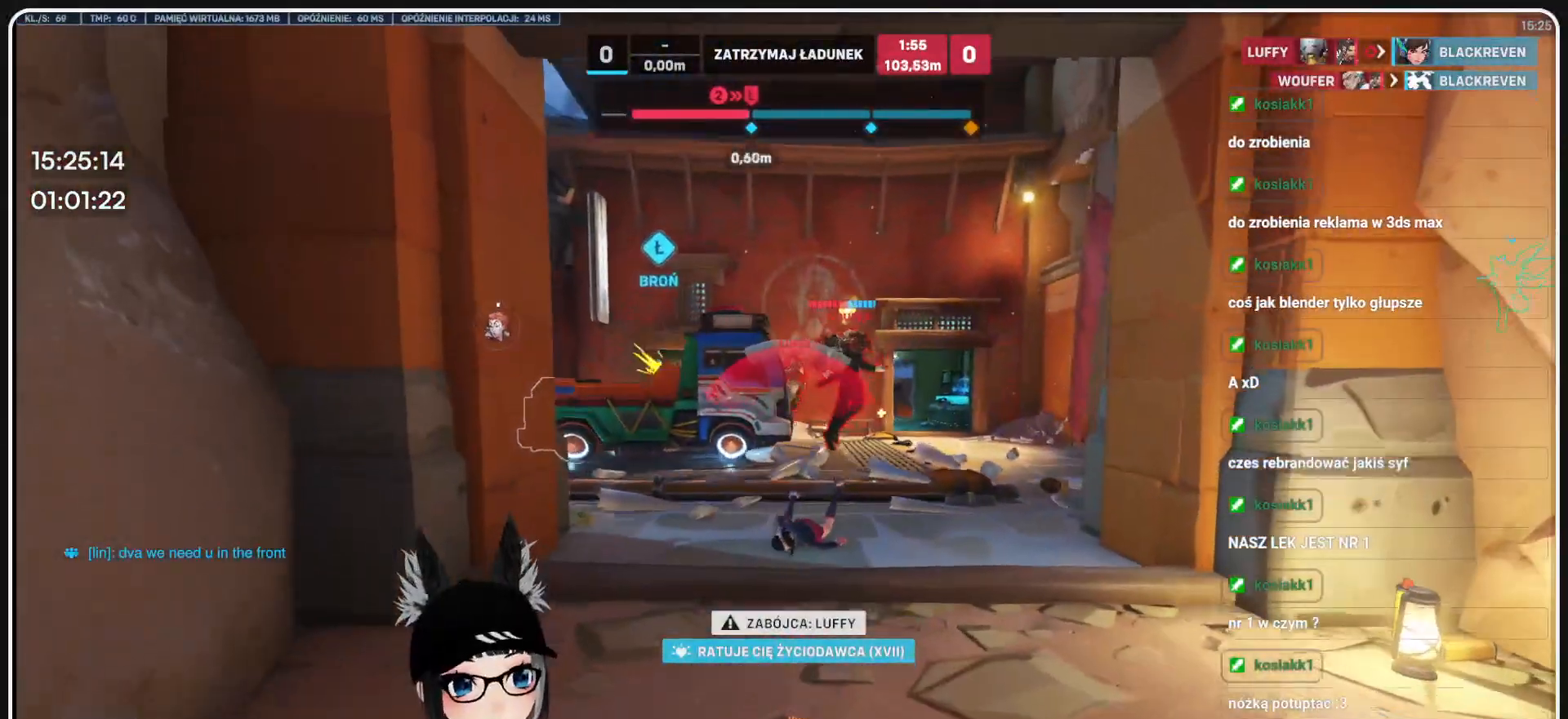
{"keys": [], "mouse": [], "events": []}
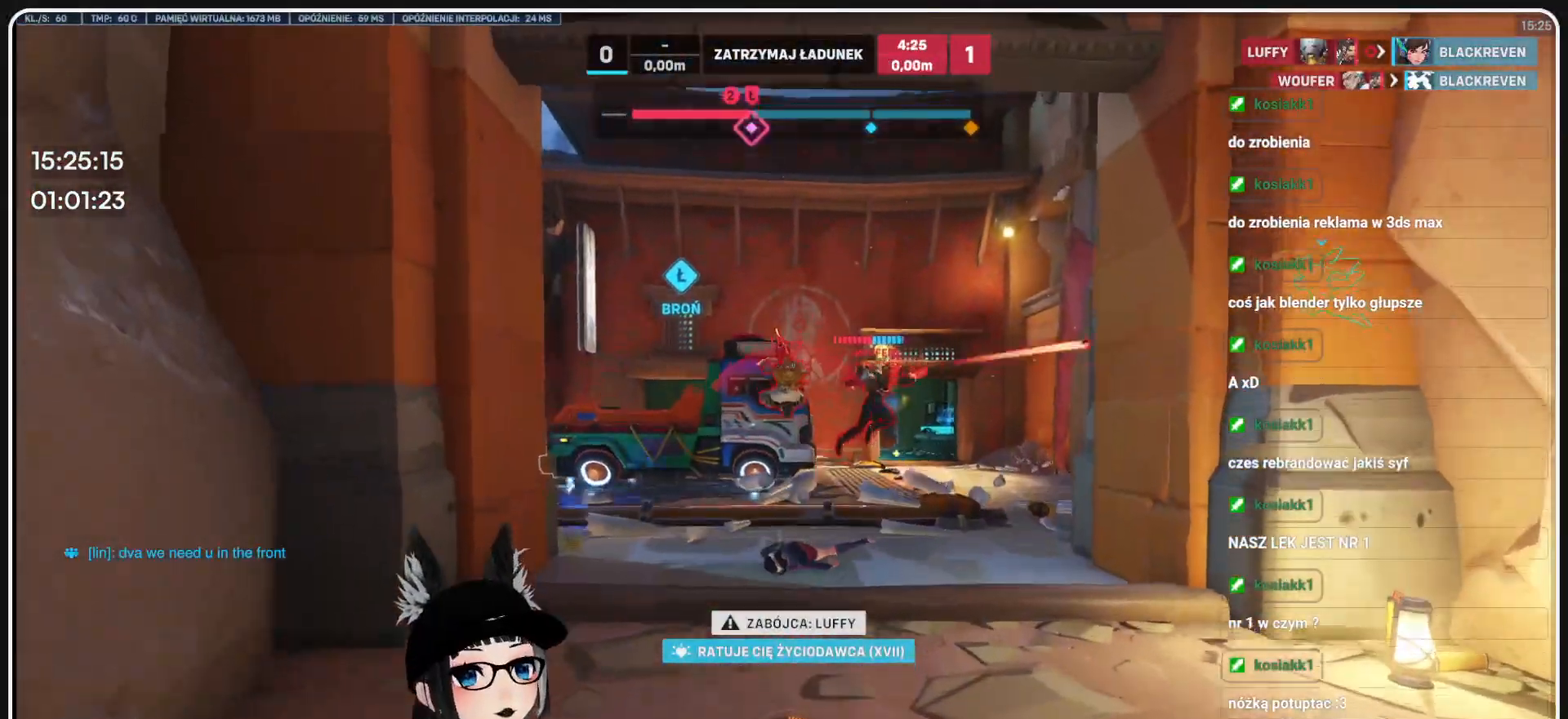
{"keys": [], "mouse": [], "events": []}
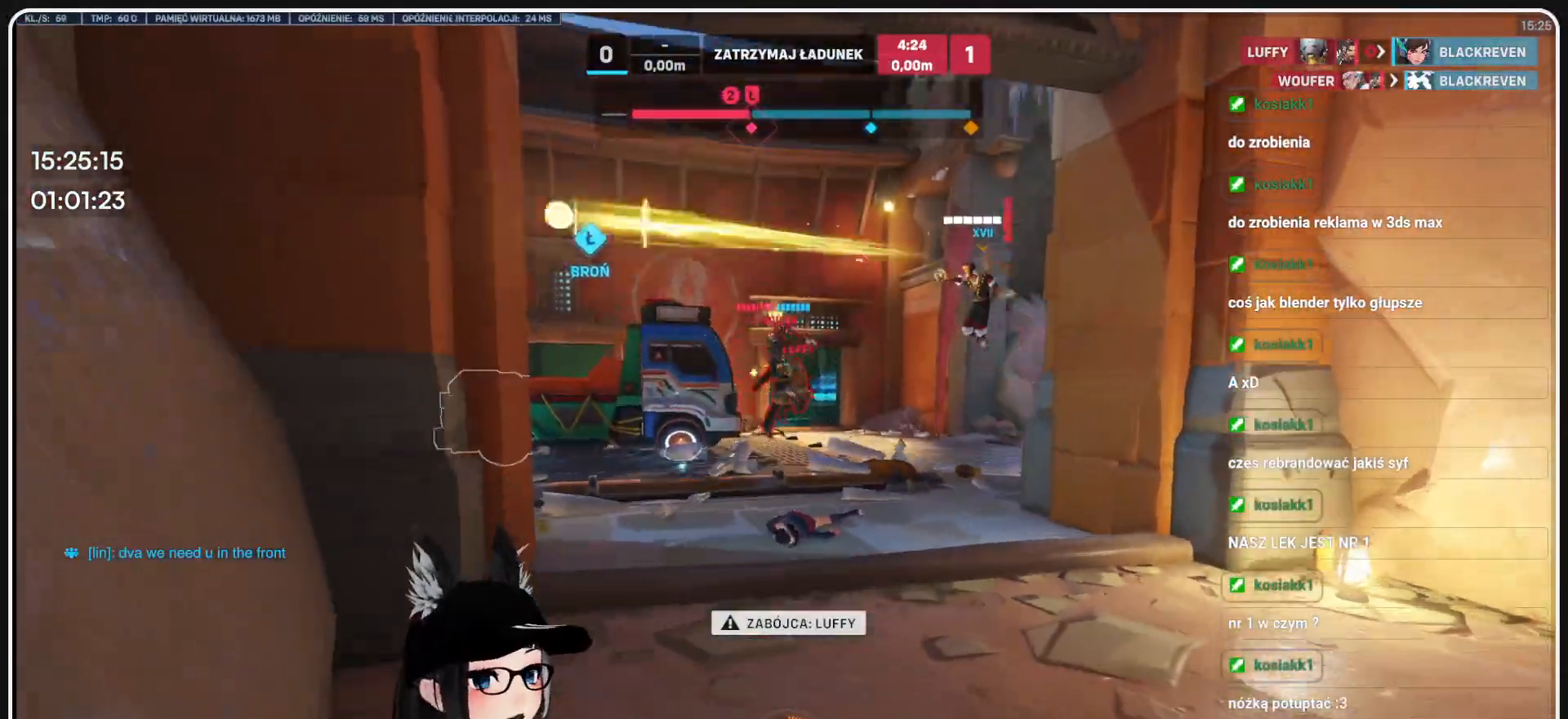
{"keys": [], "mouse": [], "events": []}
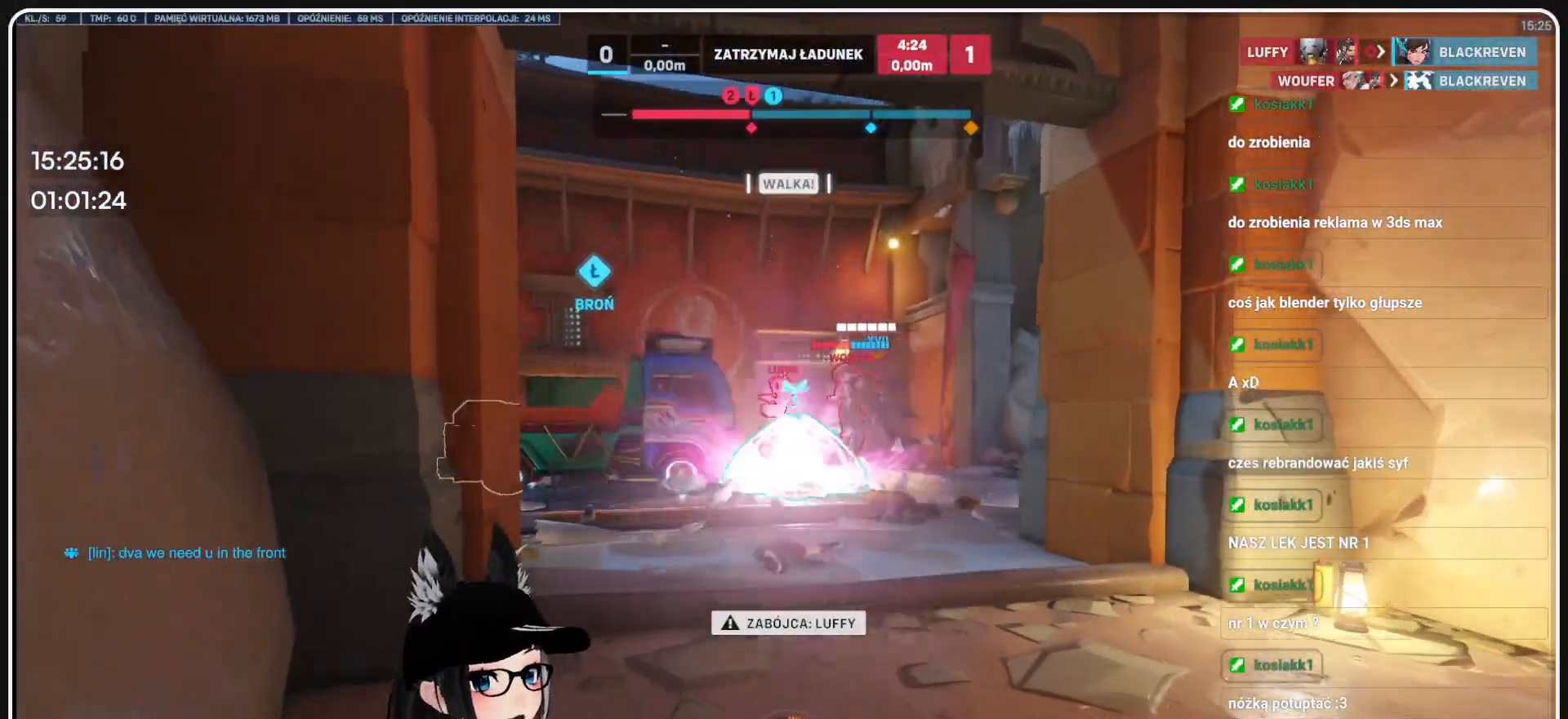
{"keys": [], "mouse": [], "events": []}
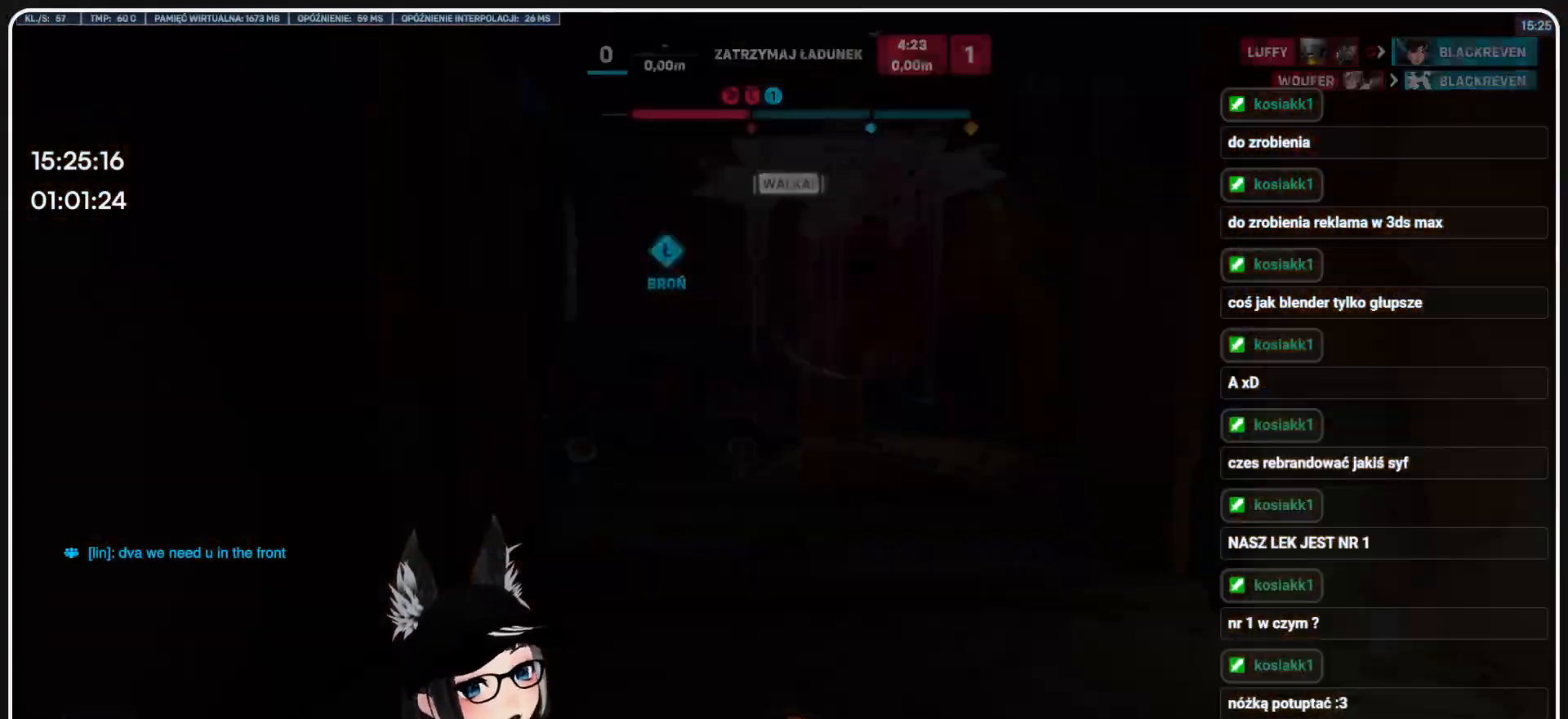
{"keys": [], "mouse": [], "events": []}
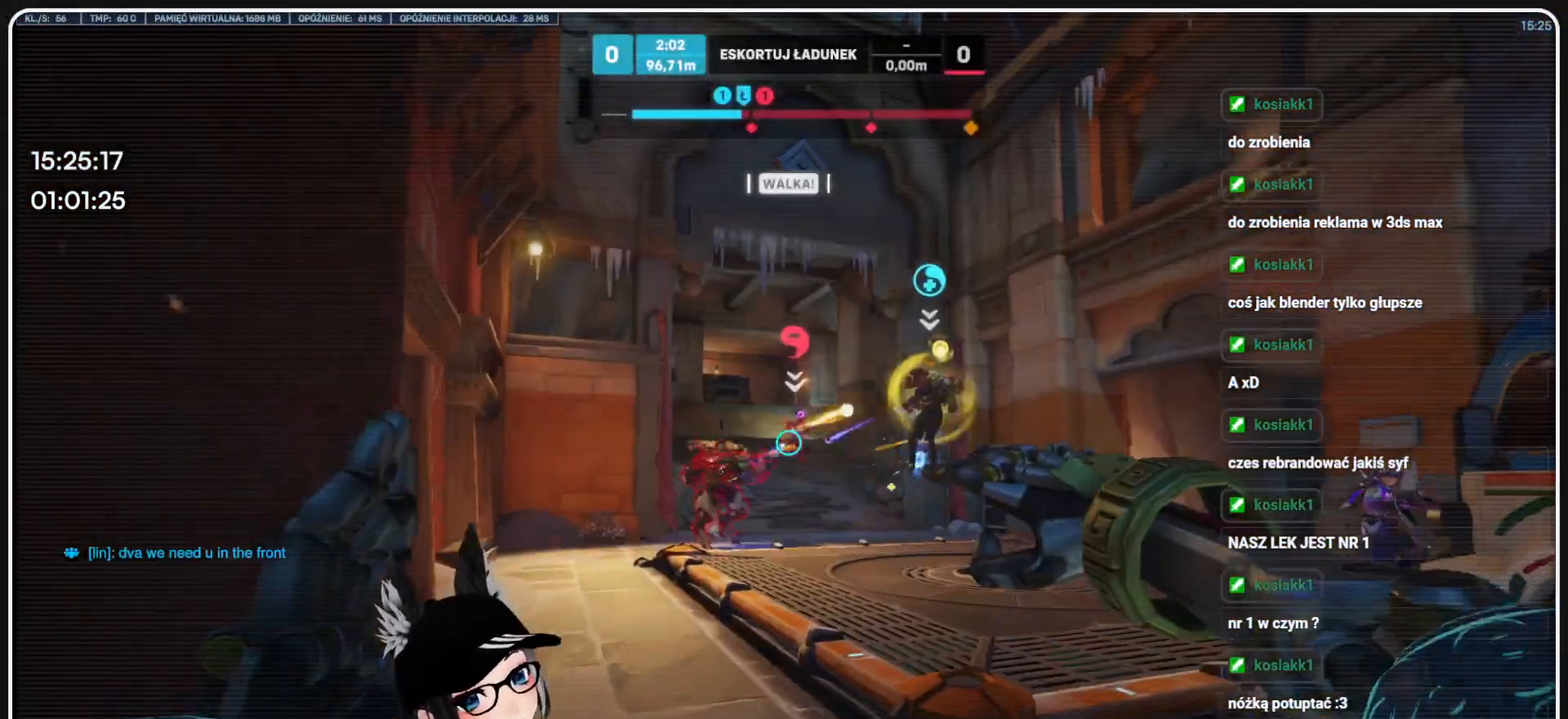
{"keys": [], "mouse": [], "events": []}